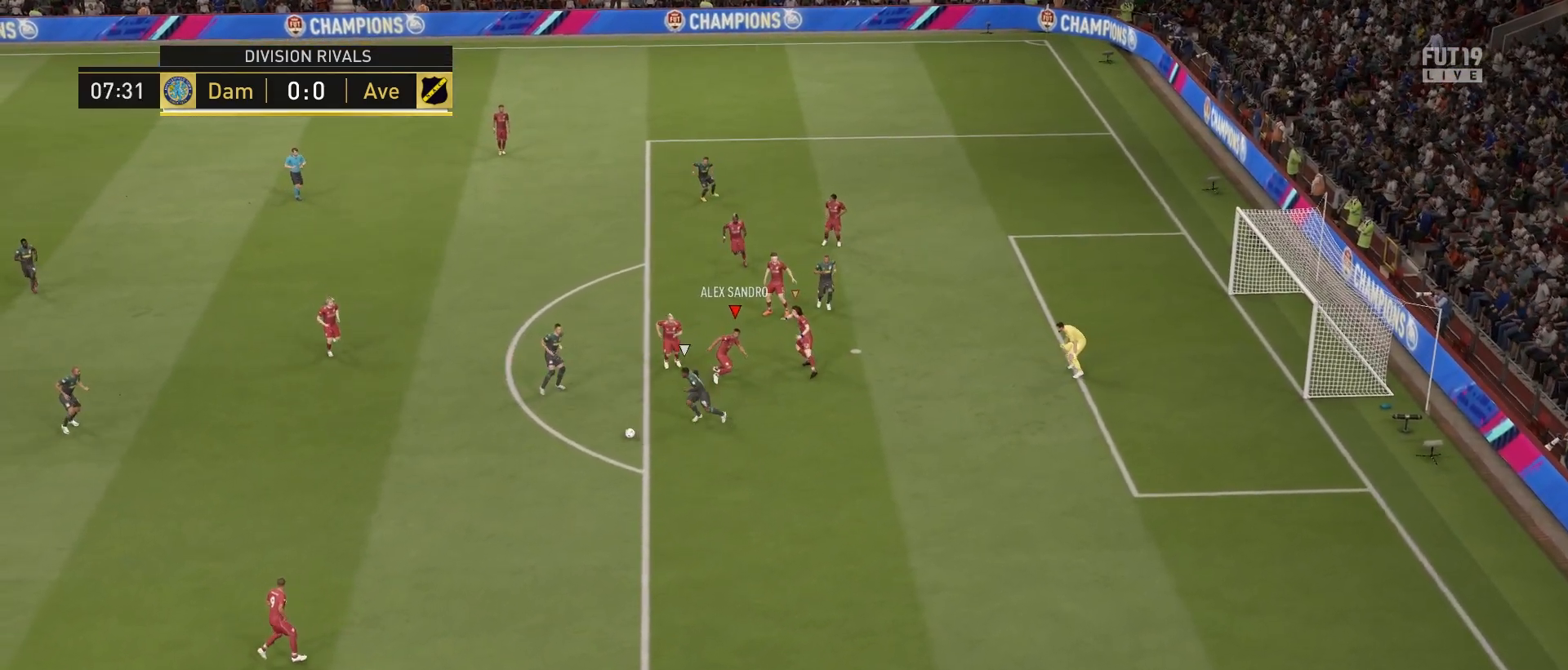
Gameplay with a controller (PlayStation layout); each line is a JSON object with the inputs held at the frame after it. "events" lists button and stick changes between this image and that frame as [ms after this image, input, new state], when the widget could be followed in between.
{"buttons": ["R1", "R2"], "left_stick": "down", "right_stick": "center", "events": [[83, "R2", "down"], [133, "left_stick", "down"], [267, "R1", "down"]]}
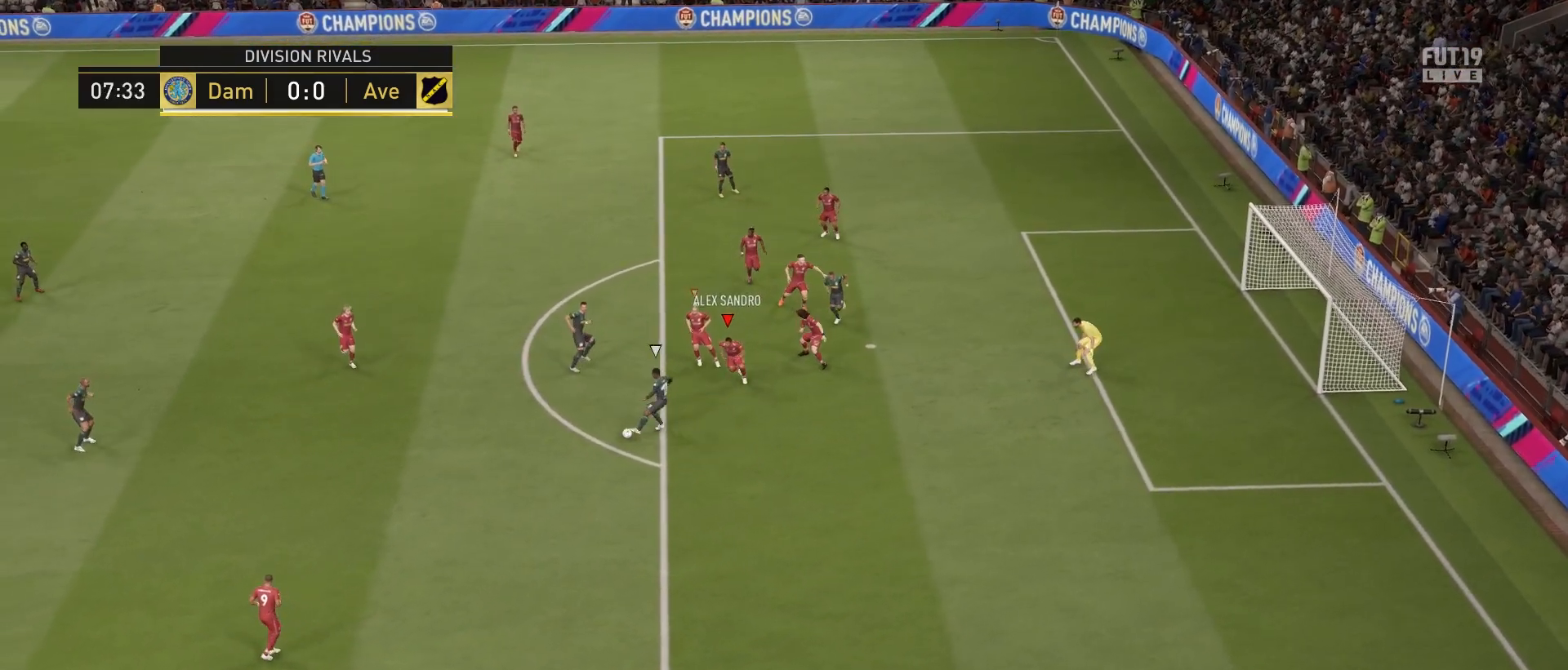
{"buttons": ["R1", "R2"], "left_stick": "down-left", "right_stick": "up-left", "events": [[383, "right_stick", "up-left"], [467, "left_stick", "down-left"]]}
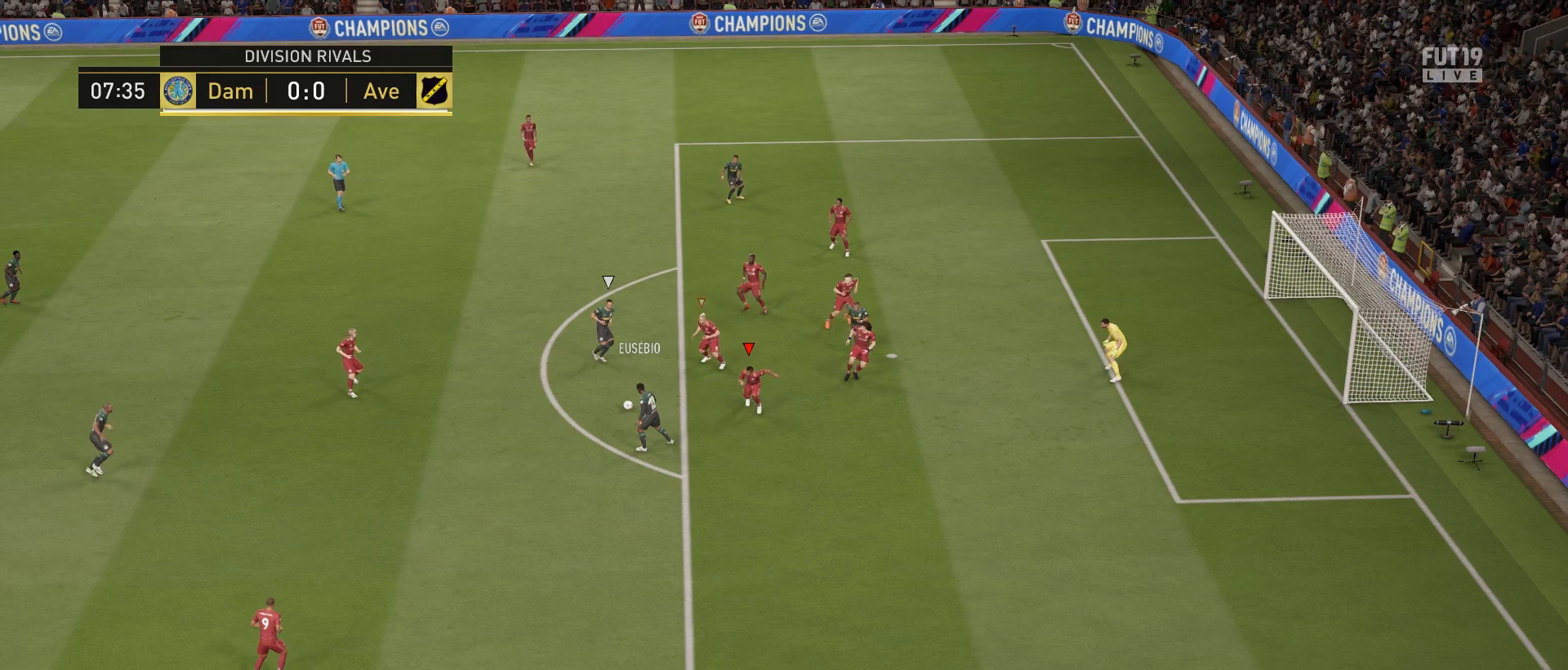
{"buttons": ["CIRCLE", "R1", "R2"], "left_stick": "left", "right_stick": "center", "events": [[17, "left_stick", "left"], [133, "right_stick", "center"], [333, "R1", "up"], [417, "R1", "down"], [467, "CIRCLE", "down"]]}
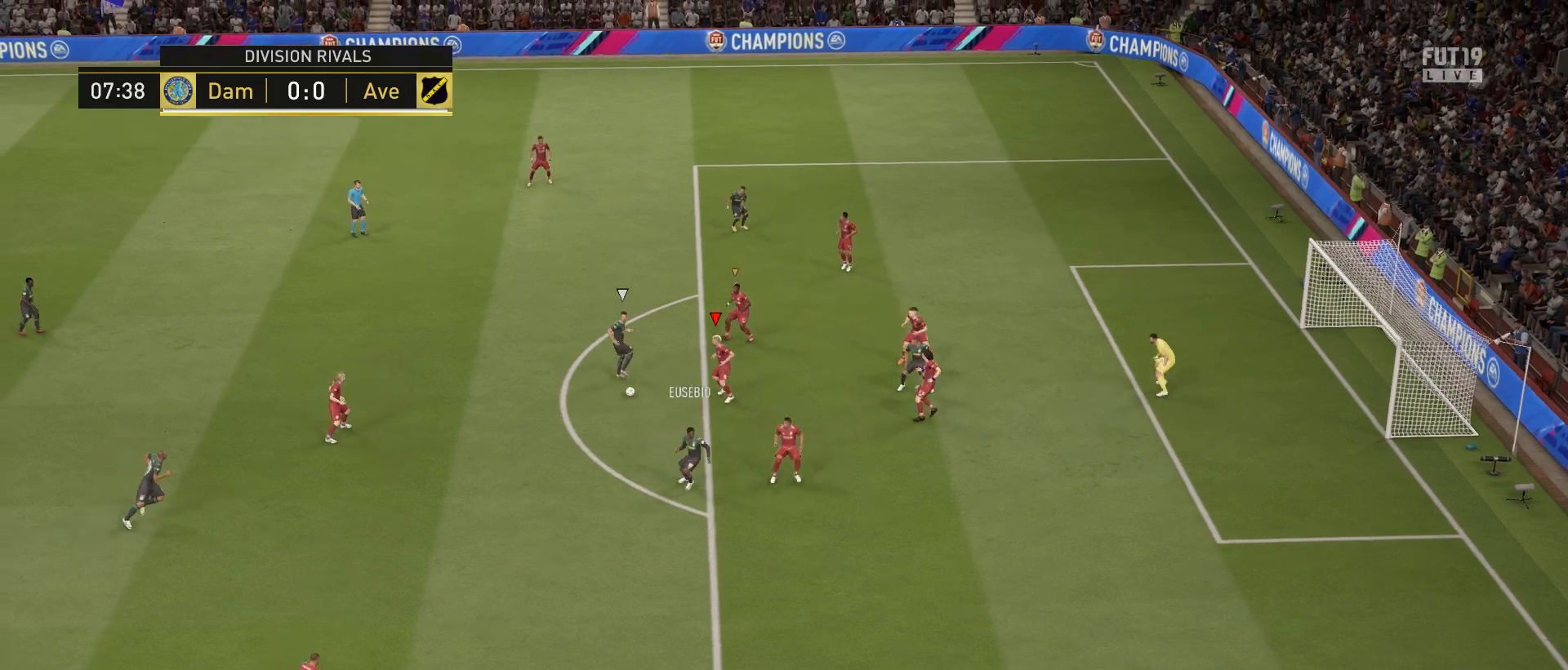
{"buttons": ["R2"], "left_stick": "left", "right_stick": "center", "events": [[300, "R1", "up"], [333, "CIRCLE", "up"]]}
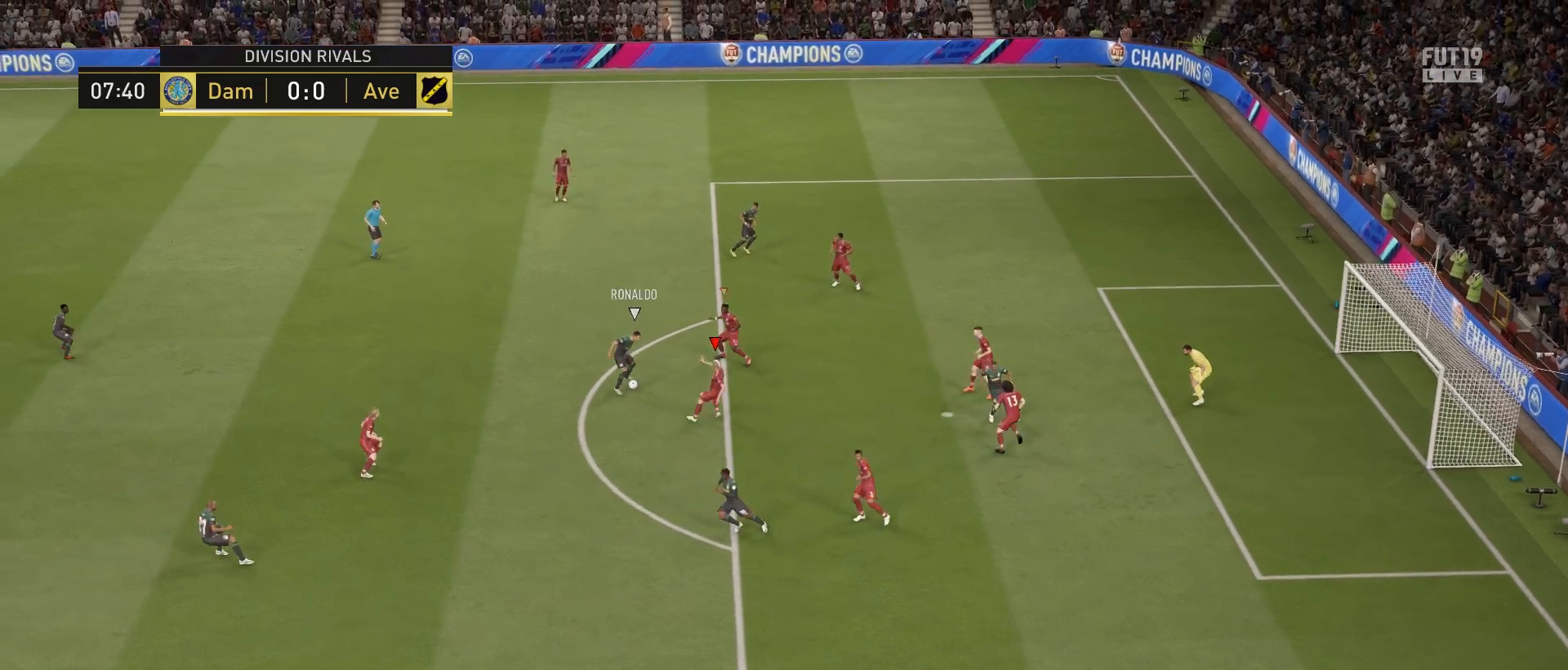
{"buttons": [], "left_stick": "center", "right_stick": "up", "events": [[17, "left_stick", "center"], [183, "R2", "up"], [383, "right_stick", "up"]]}
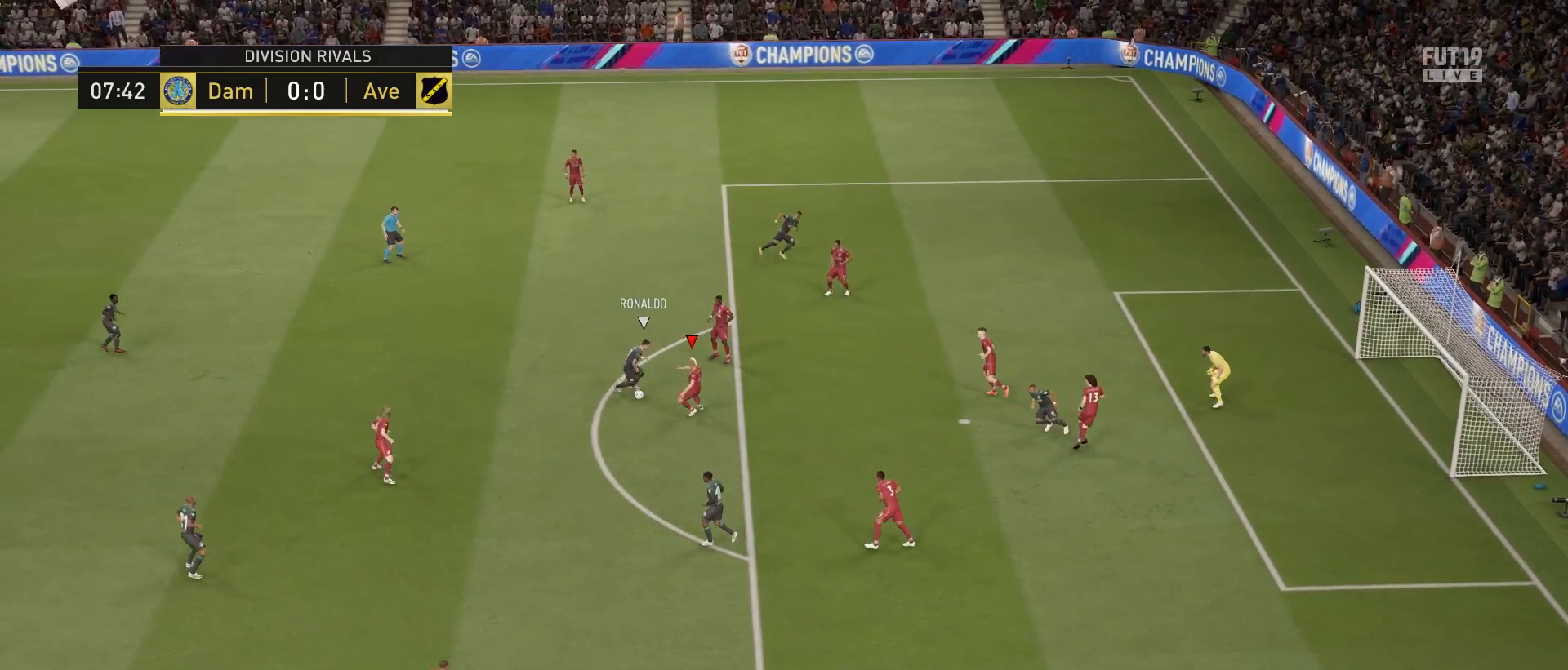
{"buttons": [], "left_stick": "down-left", "right_stick": "center", "events": [[167, "left_stick", "down"], [167, "right_stick", "center"], [250, "left_stick", "down-left"]]}
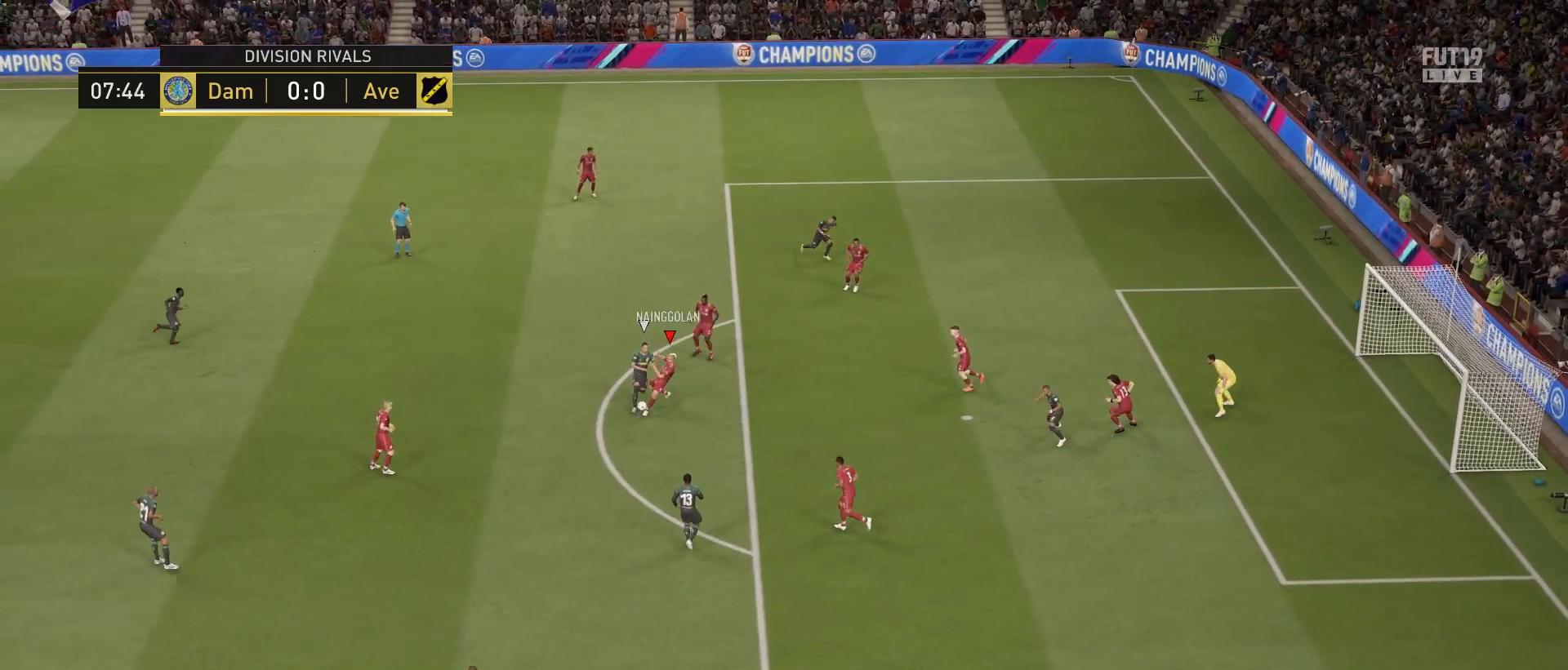
{"buttons": [], "left_stick": "down-left", "right_stick": "center", "events": []}
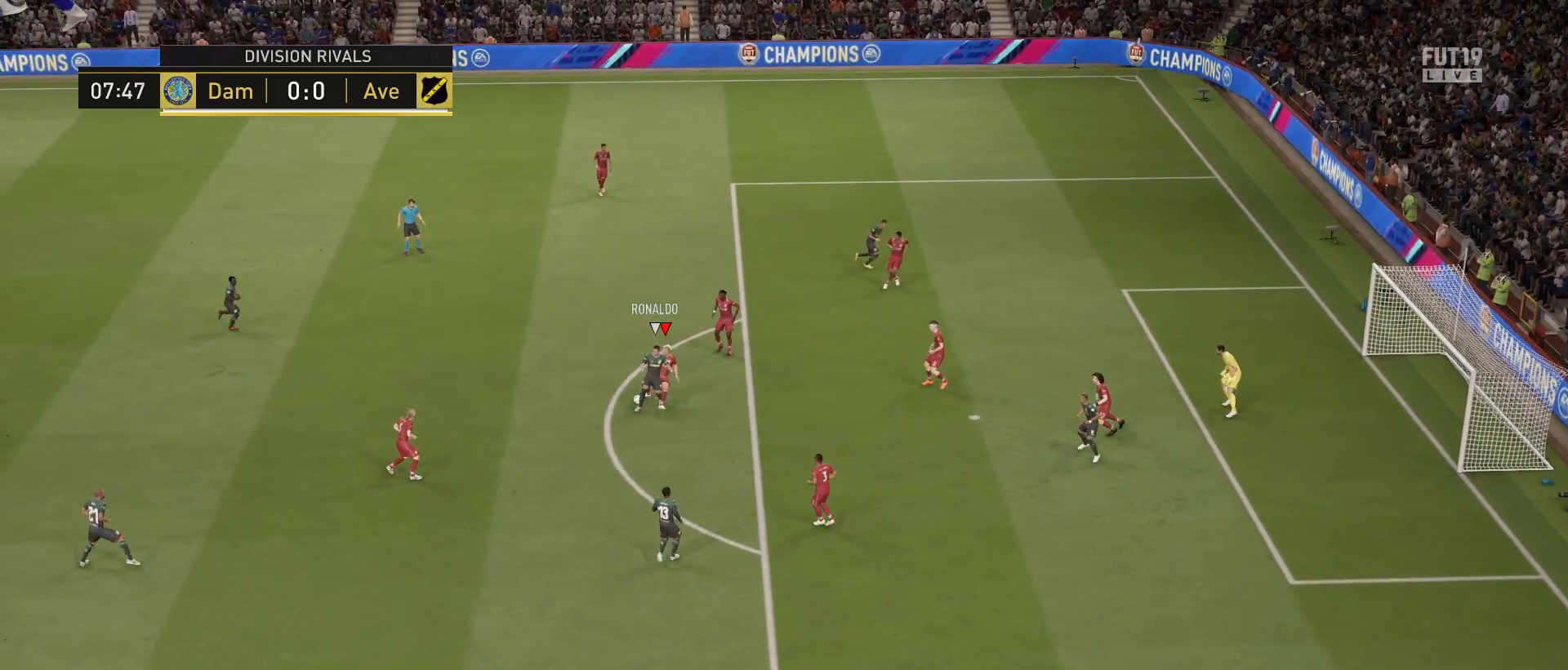
{"buttons": [], "left_stick": "left", "right_stick": "center", "events": [[183, "left_stick", "left"], [250, "CROSS", "down"], [500, "CROSS", "up"]]}
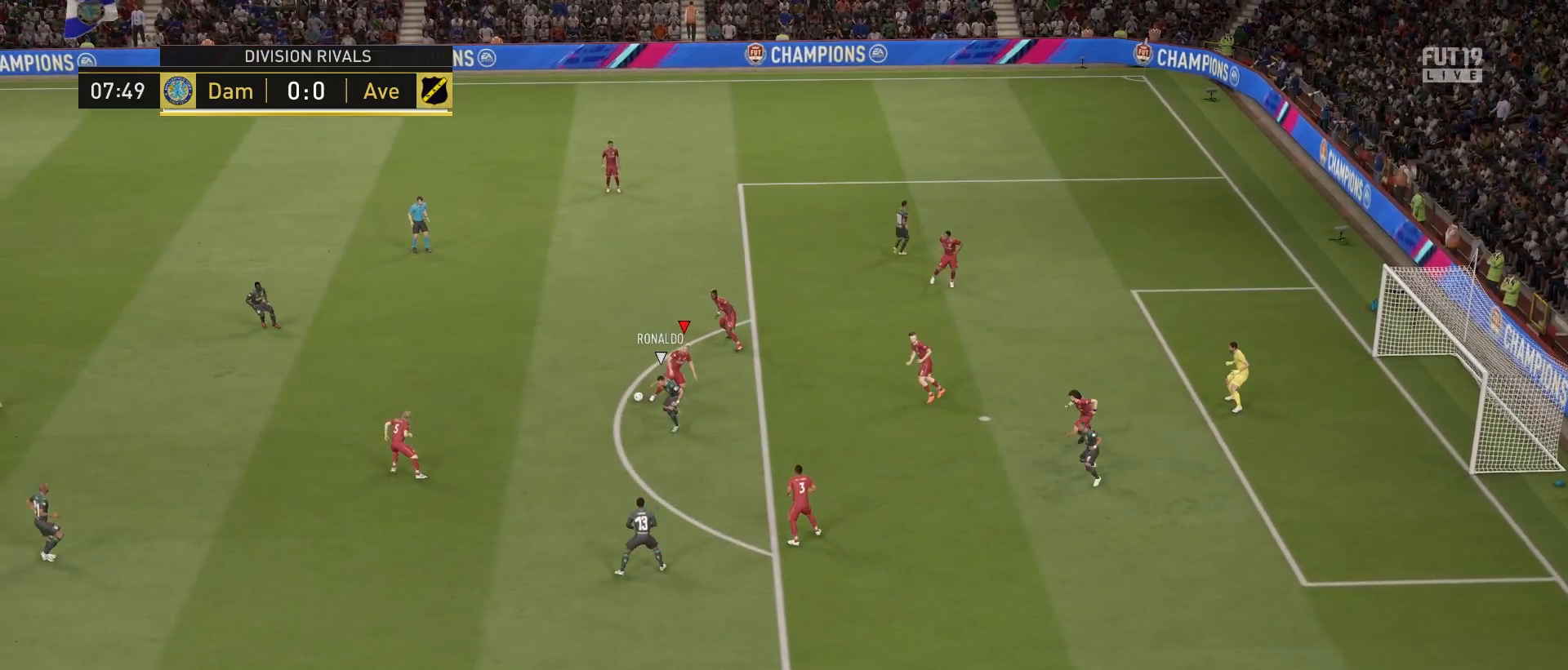
{"buttons": [], "left_stick": "left", "right_stick": "center", "events": []}
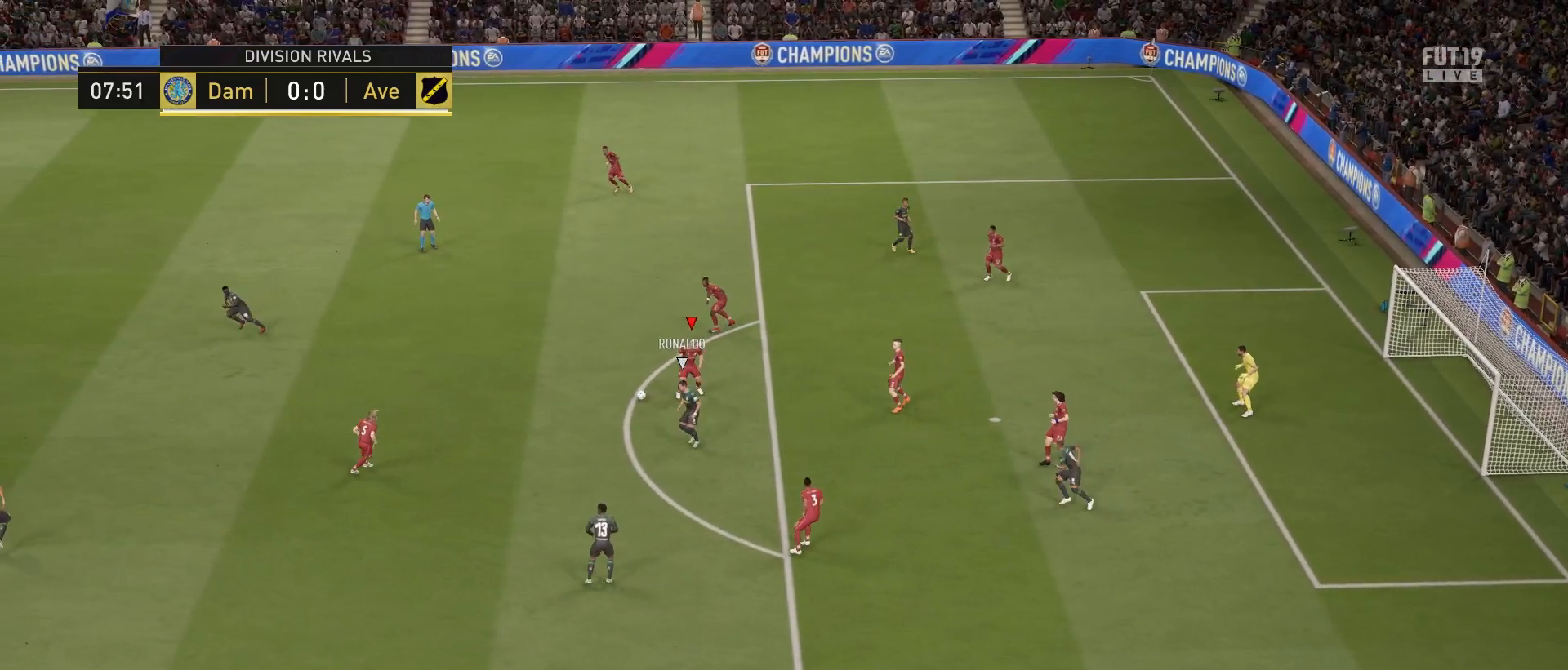
{"buttons": [], "left_stick": "center", "right_stick": "center", "events": [[433, "left_stick", "center"]]}
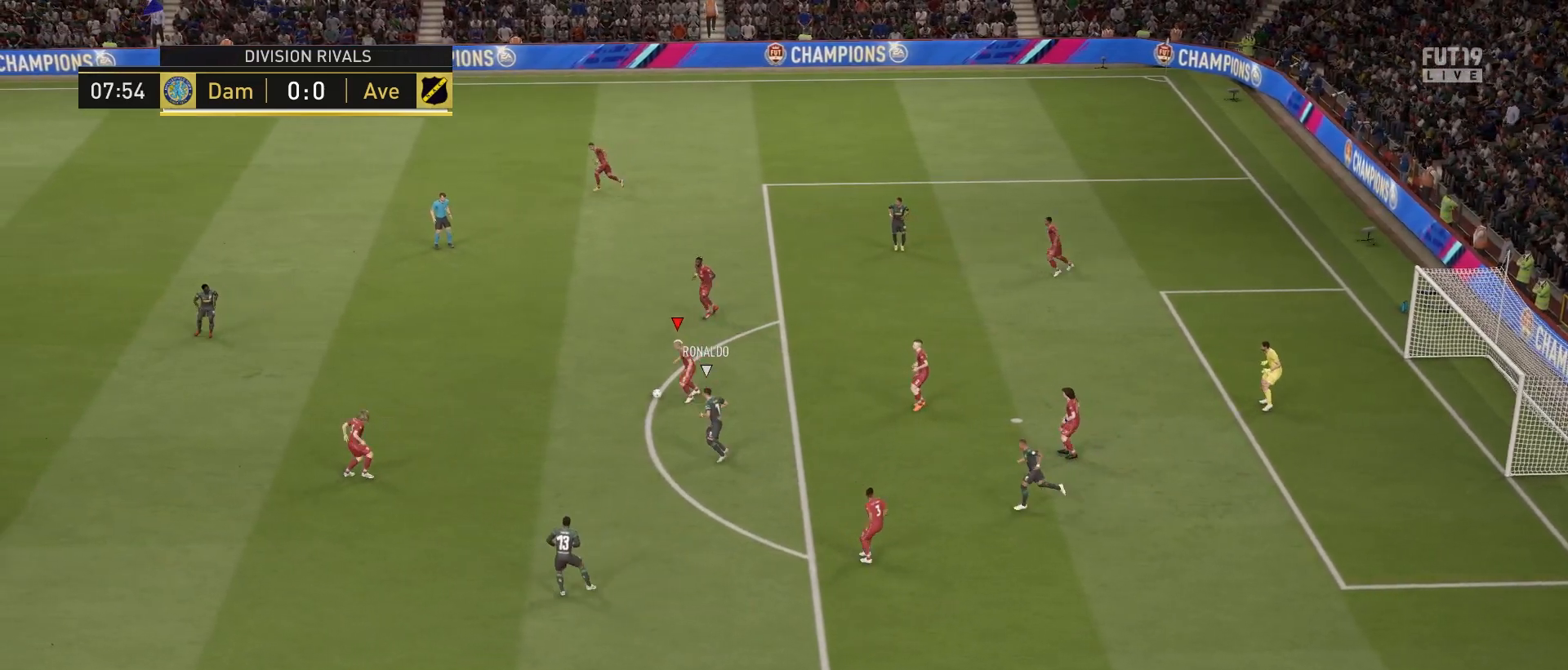
{"buttons": ["TRIANGLE"], "left_stick": "up", "right_stick": "center", "events": [[433, "left_stick", "up"], [467, "TRIANGLE", "down"]]}
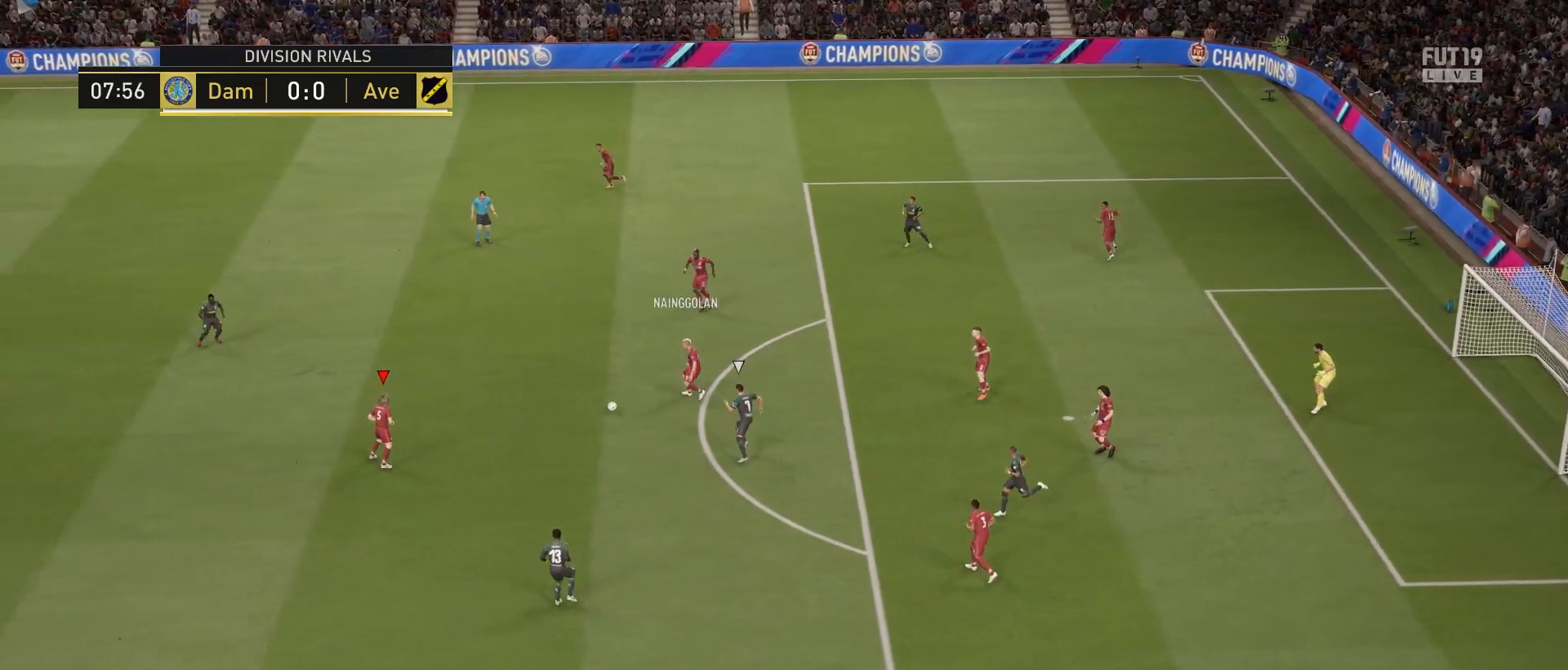
{"buttons": ["TRIANGLE"], "left_stick": "up", "right_stick": "center", "events": []}
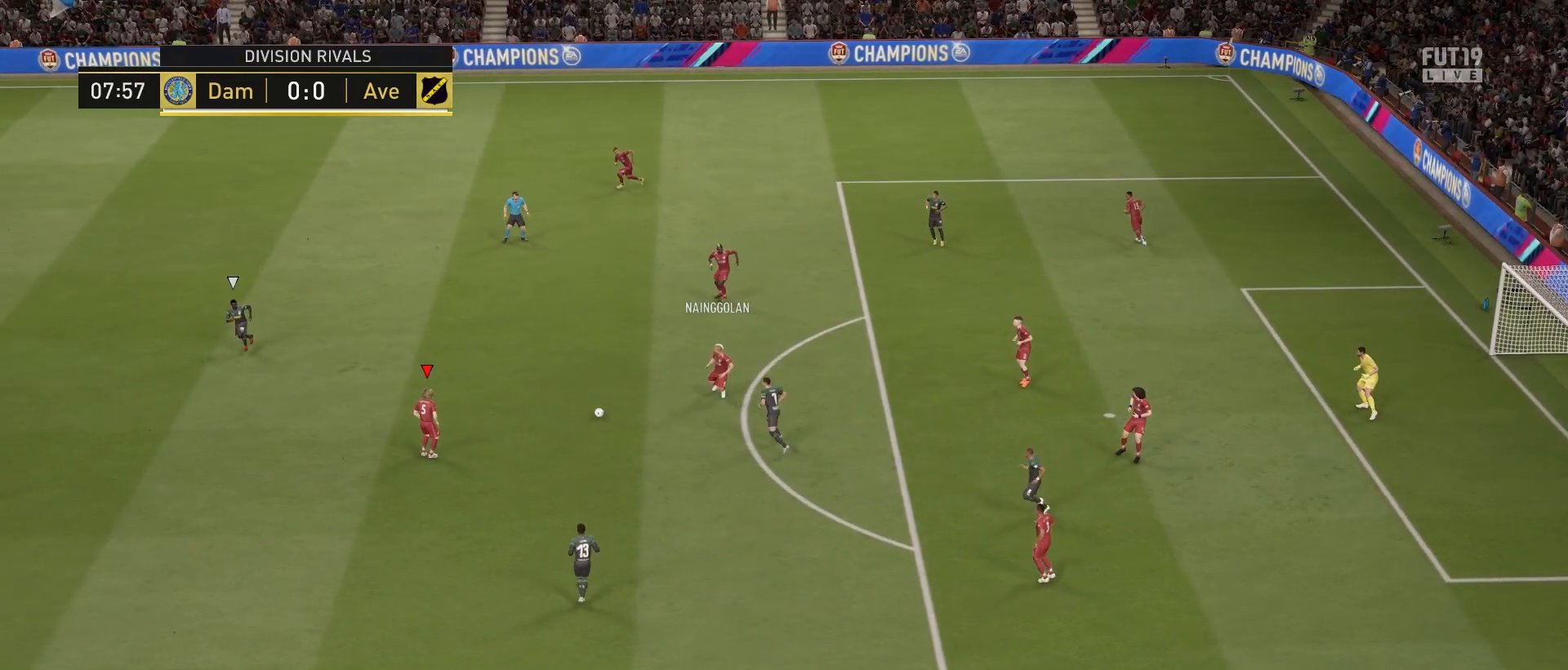
{"buttons": ["TRIANGLE"], "left_stick": "up", "right_stick": "center", "events": []}
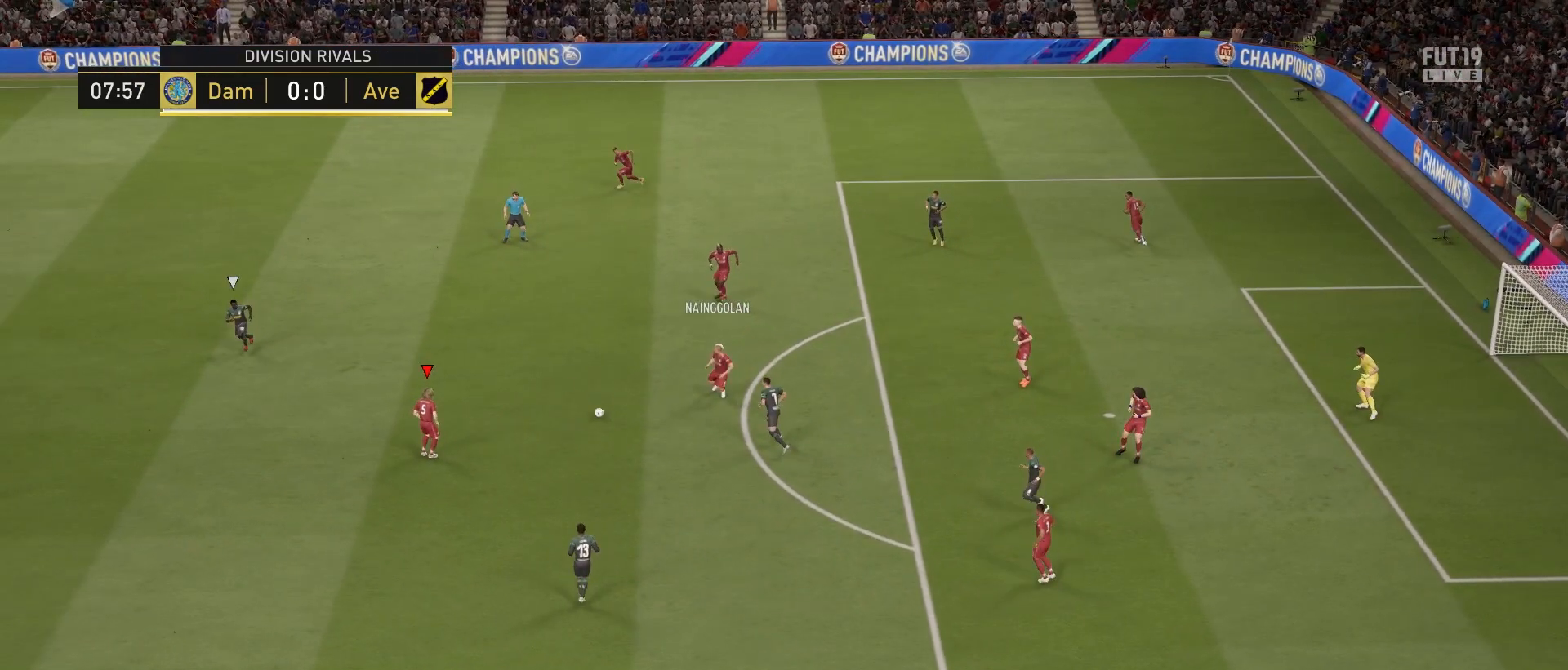
{"buttons": ["TRIANGLE"], "left_stick": "up", "right_stick": "center", "events": []}
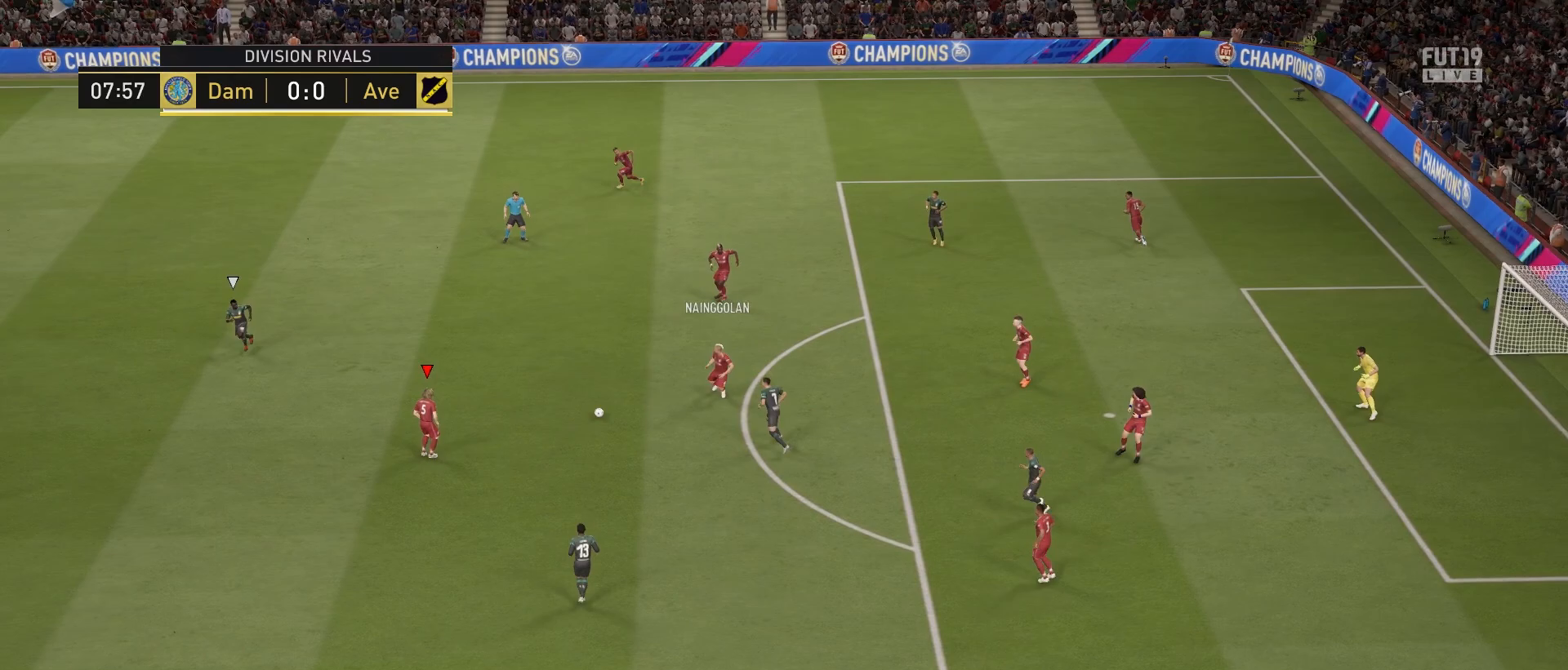
{"buttons": ["TRIANGLE"], "left_stick": "up", "right_stick": "center", "events": []}
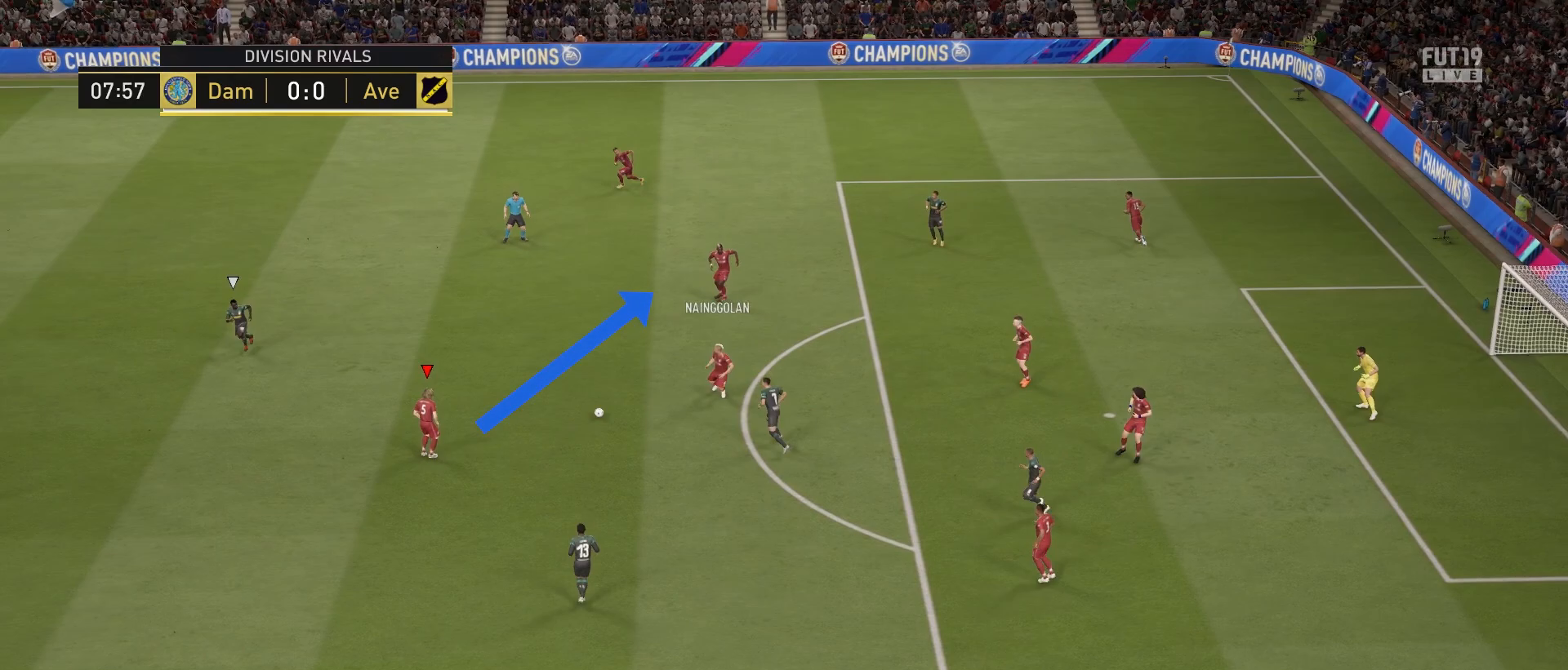
{"buttons": ["TRIANGLE"], "left_stick": "up", "right_stick": "center", "events": []}
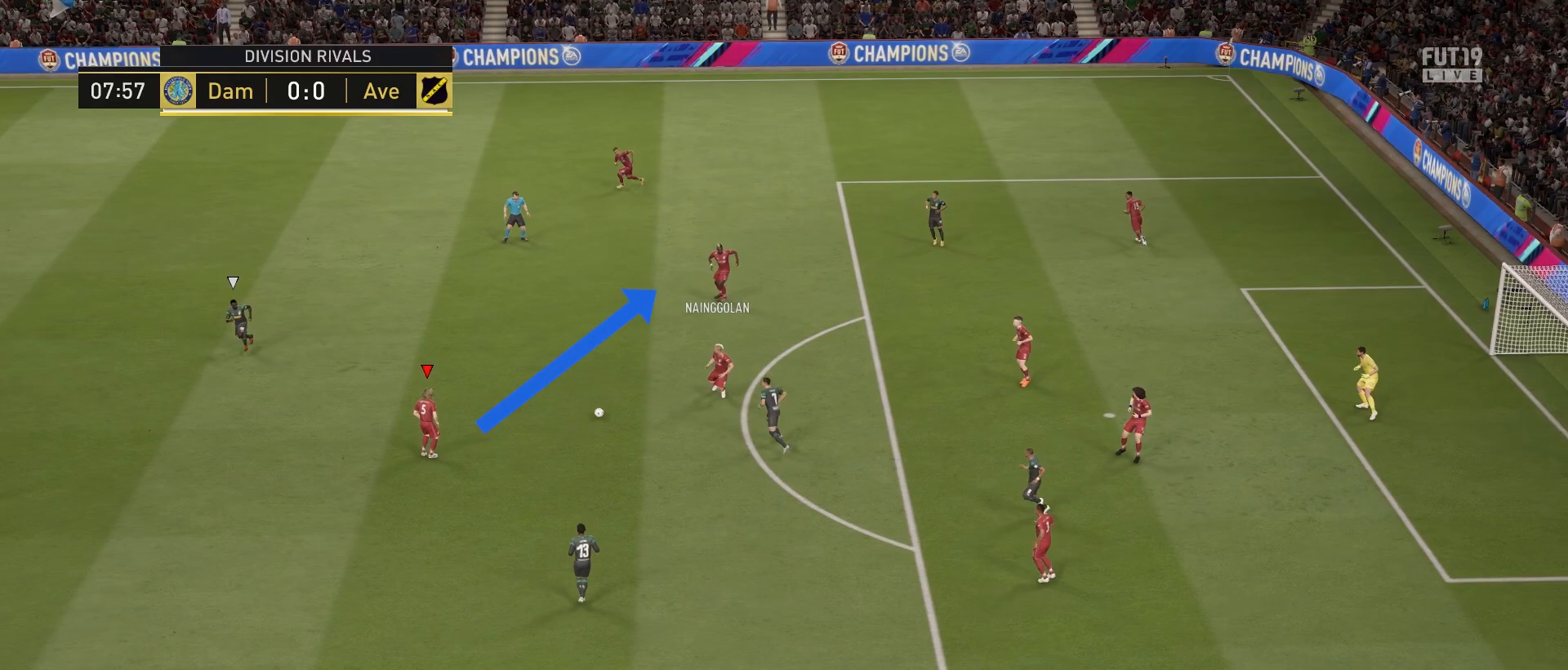
{"buttons": ["TRIANGLE"], "left_stick": "up", "right_stick": "center", "events": []}
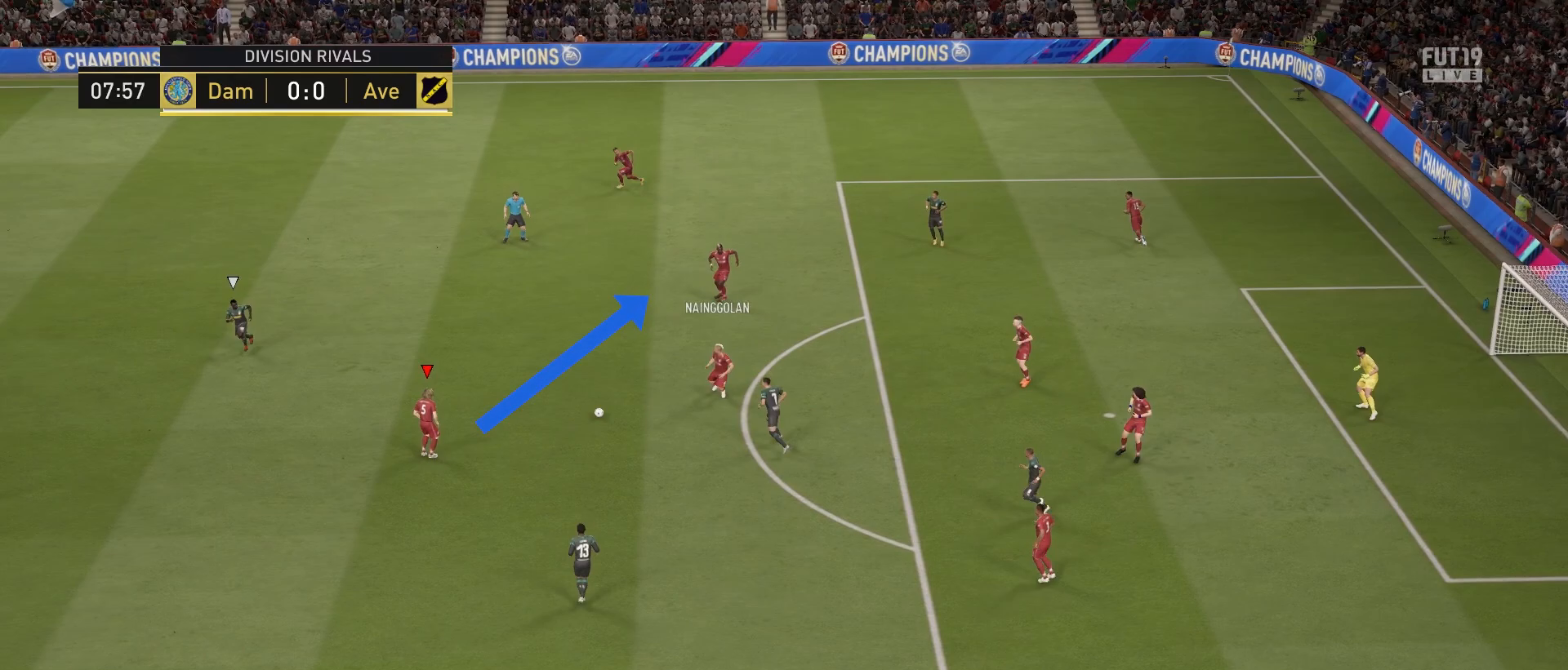
{"buttons": ["TRIANGLE"], "left_stick": "up", "right_stick": "center", "events": []}
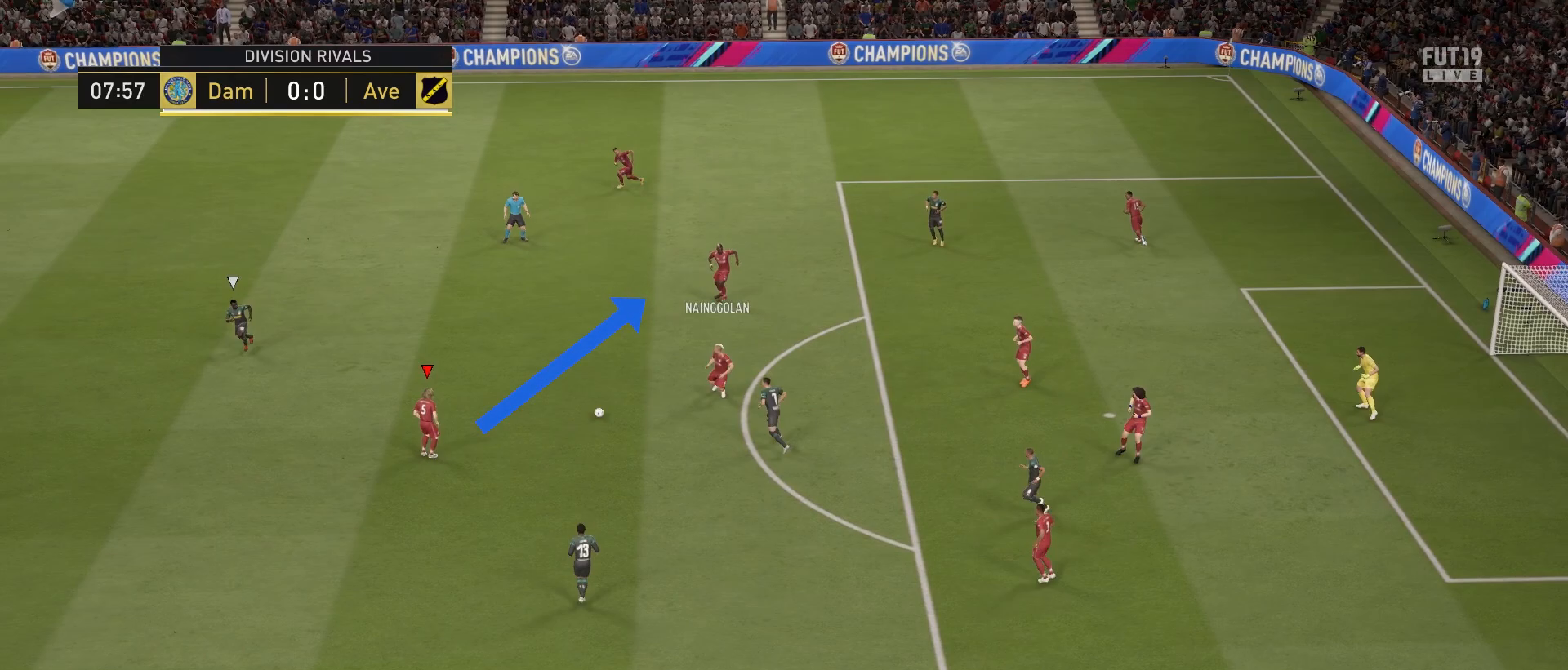
{"buttons": ["TRIANGLE"], "left_stick": "up", "right_stick": "center", "events": []}
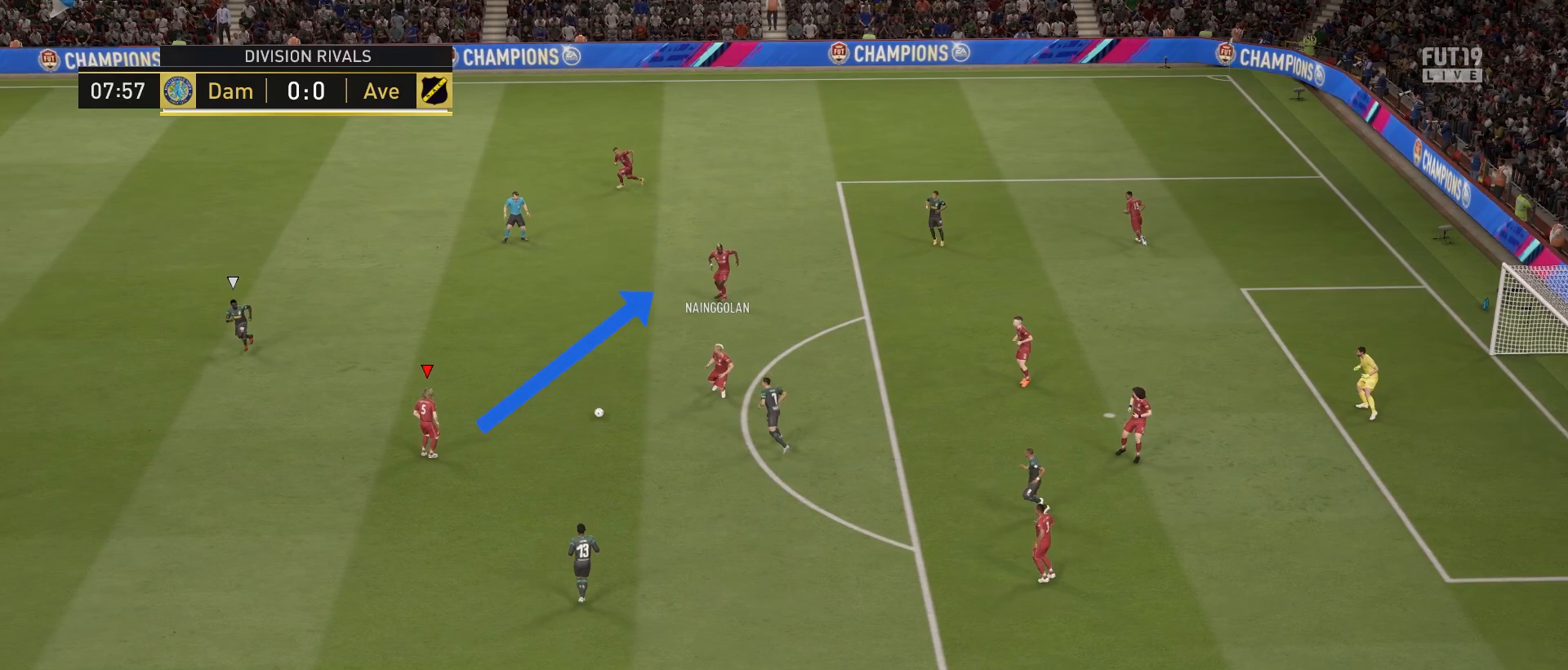
{"buttons": ["TRIANGLE"], "left_stick": "up", "right_stick": "center", "events": []}
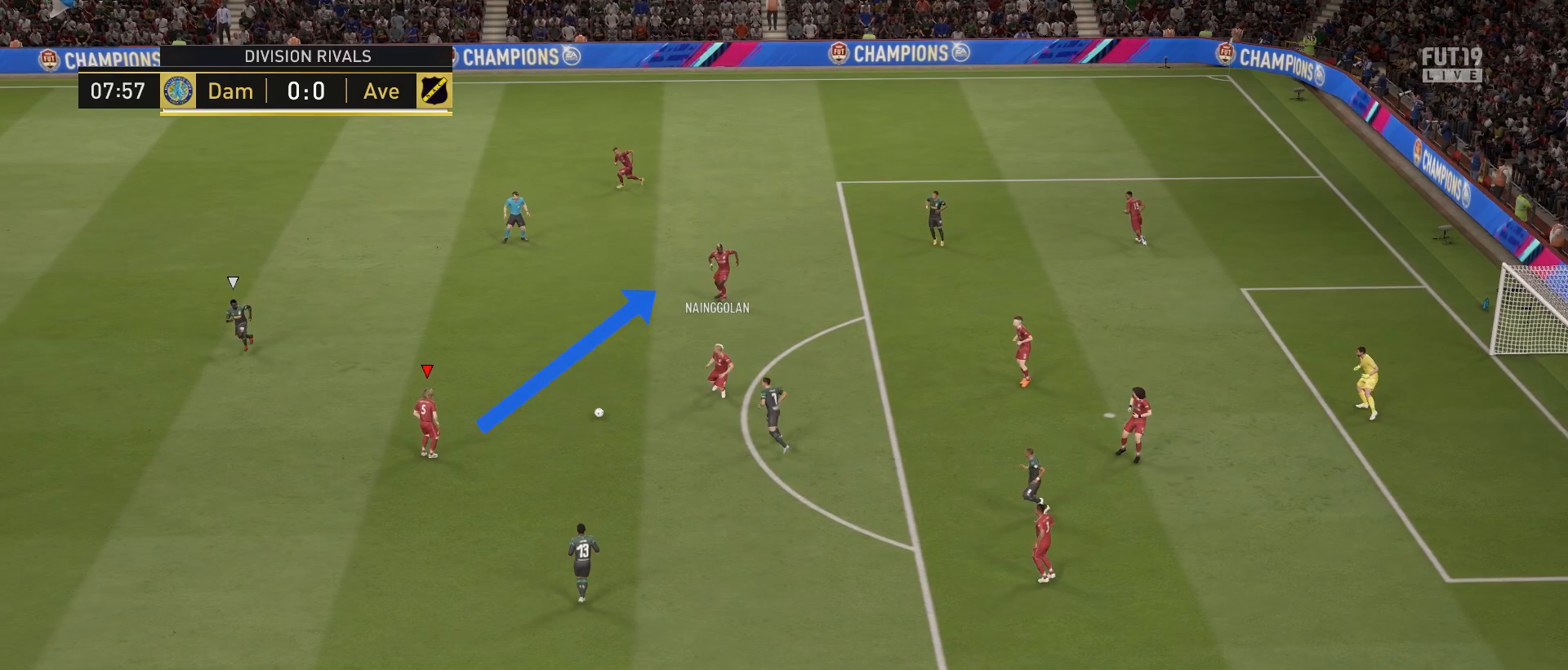
{"buttons": ["TRIANGLE"], "left_stick": "up", "right_stick": "center", "events": []}
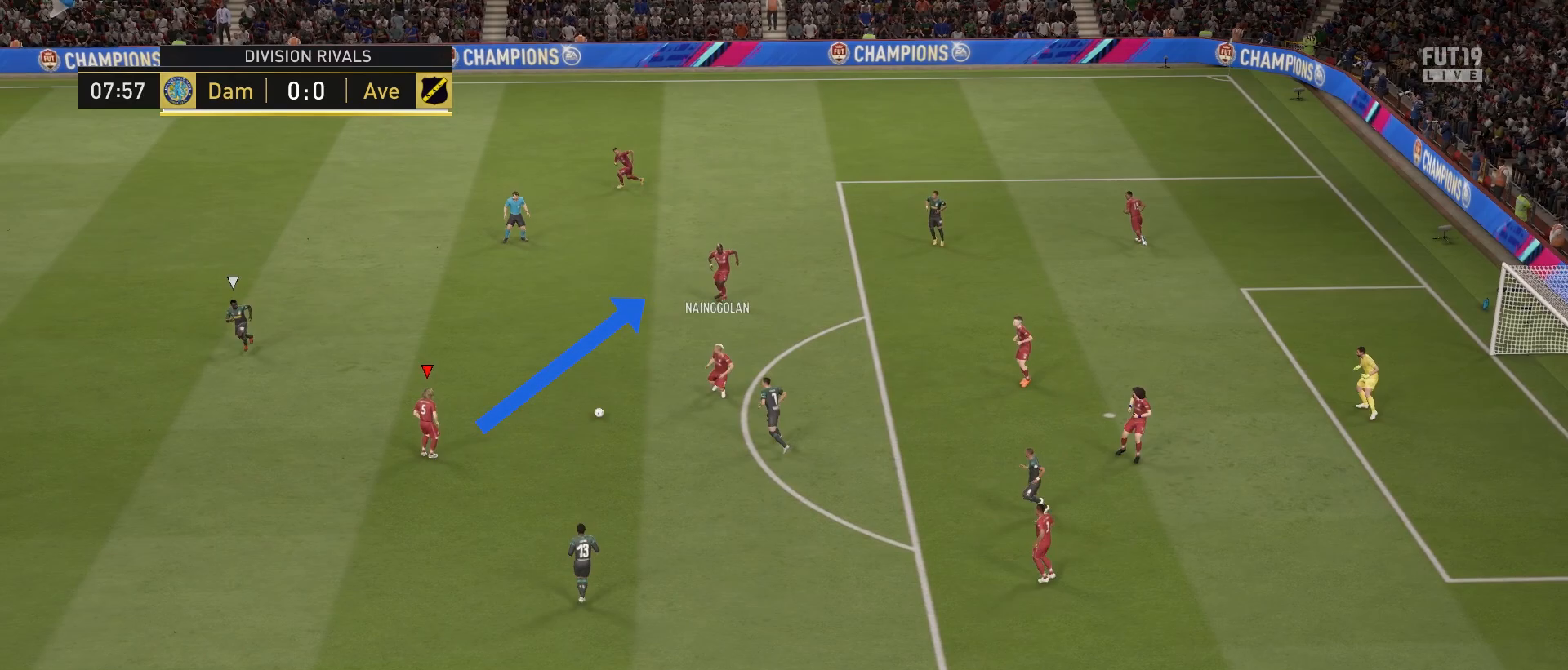
{"buttons": ["TRIANGLE"], "left_stick": "up", "right_stick": "center", "events": []}
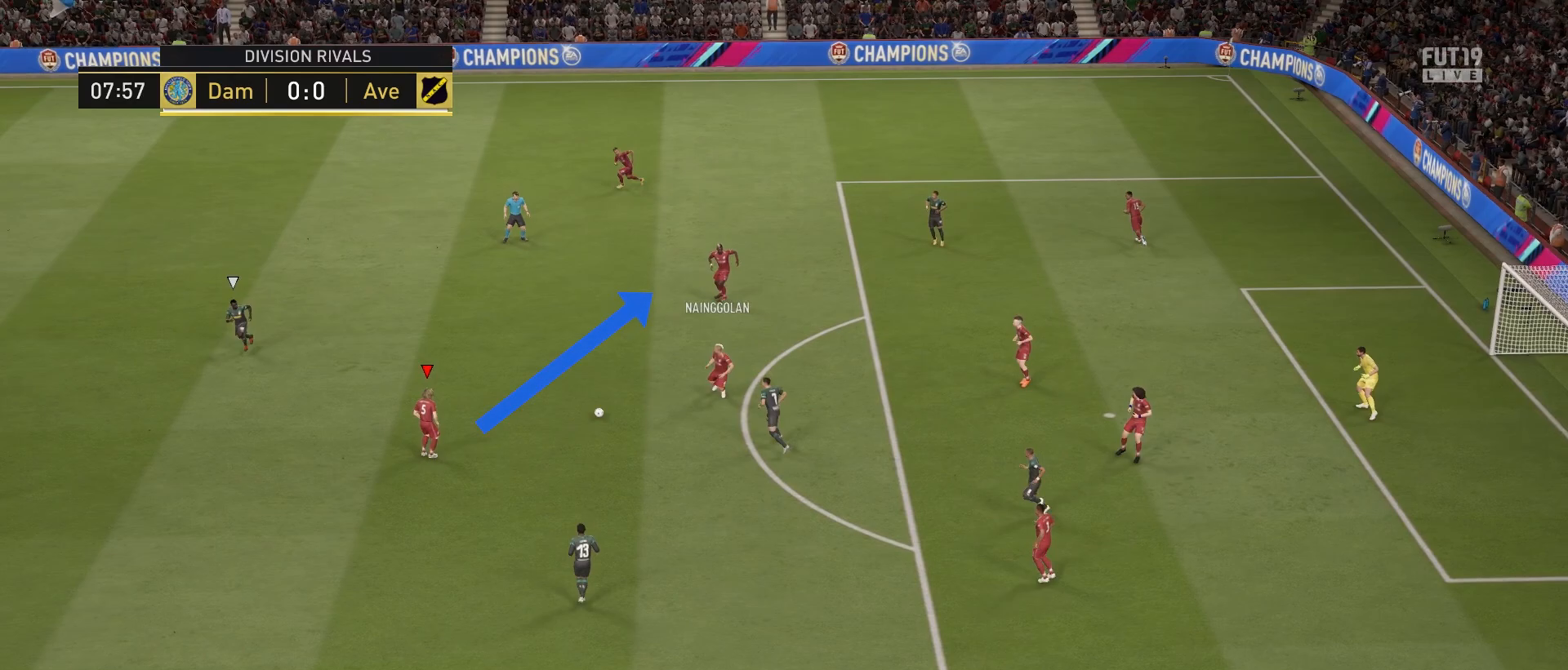
{"buttons": ["TRIANGLE"], "left_stick": "up", "right_stick": "center", "events": []}
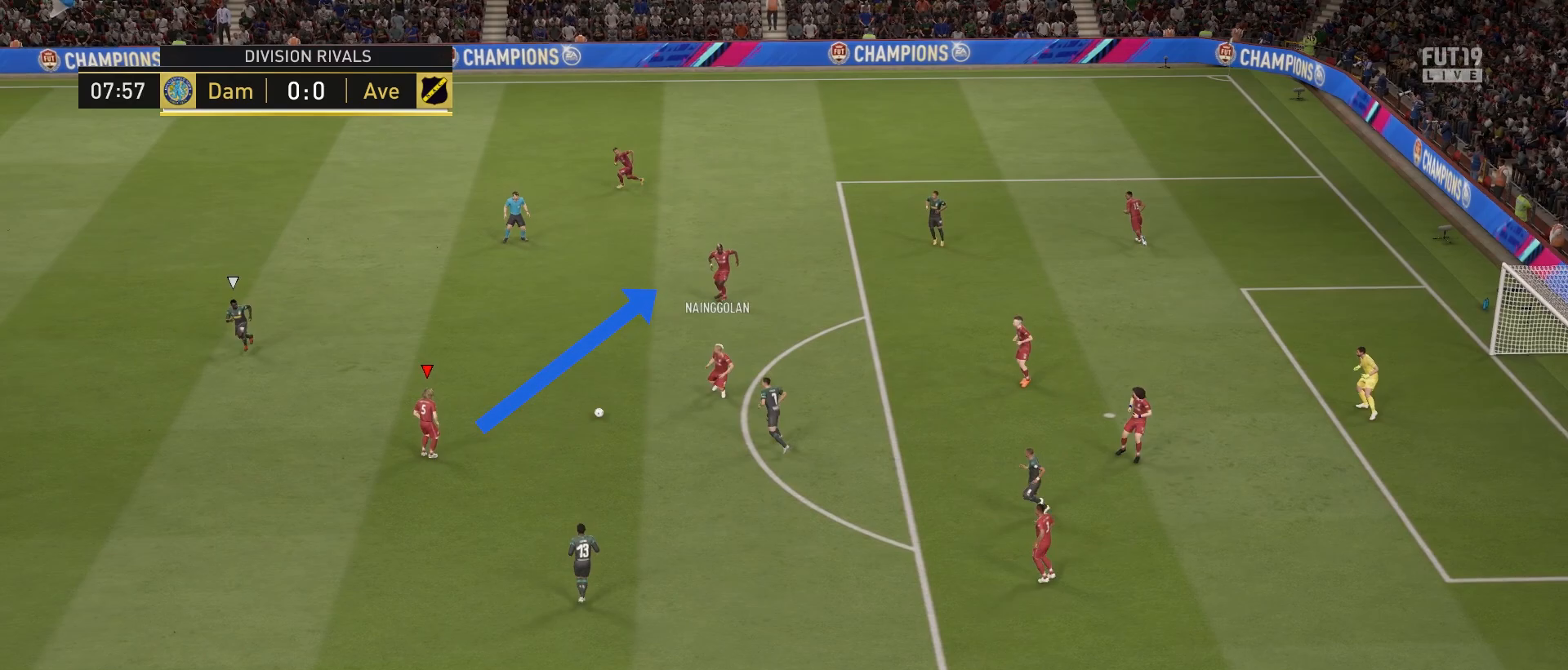
{"buttons": ["TRIANGLE"], "left_stick": "up", "right_stick": "center", "events": []}
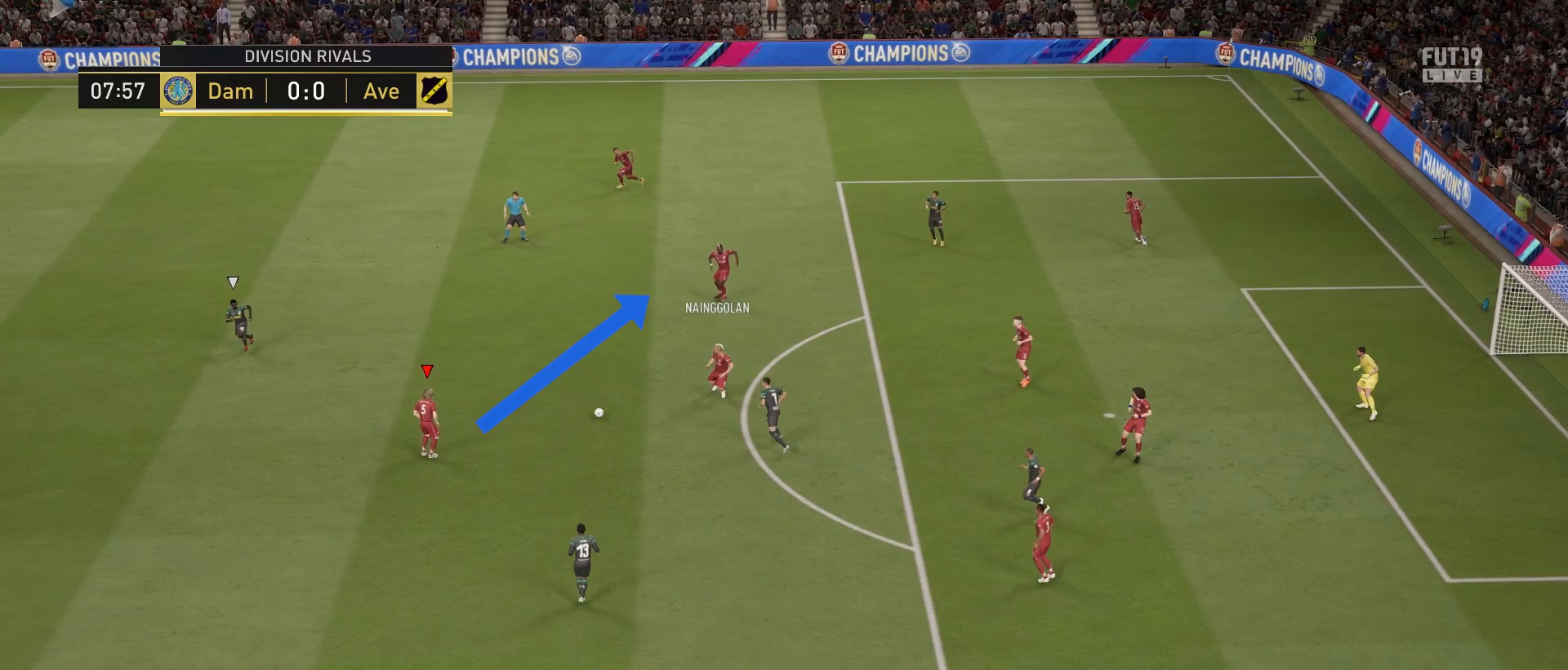
{"buttons": ["TRIANGLE"], "left_stick": "up", "right_stick": "center", "events": []}
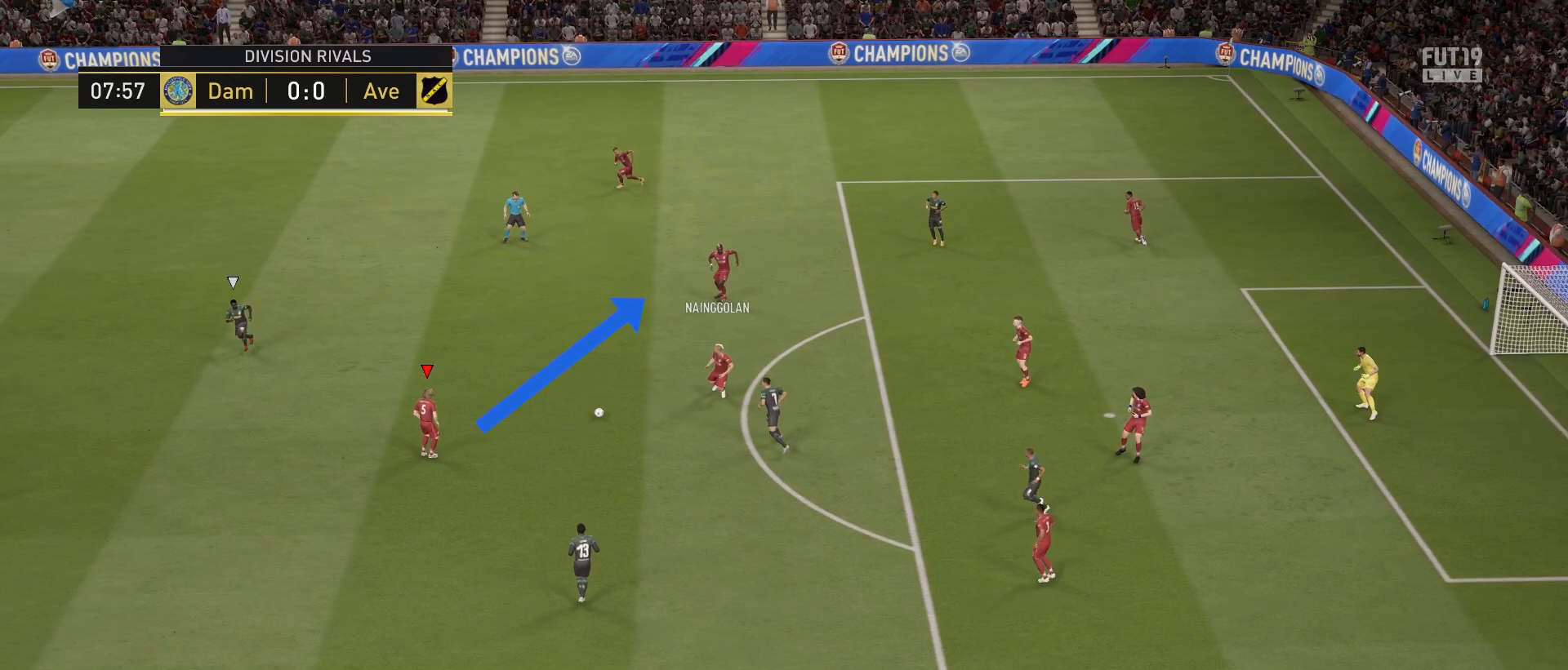
{"buttons": ["TRIANGLE"], "left_stick": "up", "right_stick": "center", "events": []}